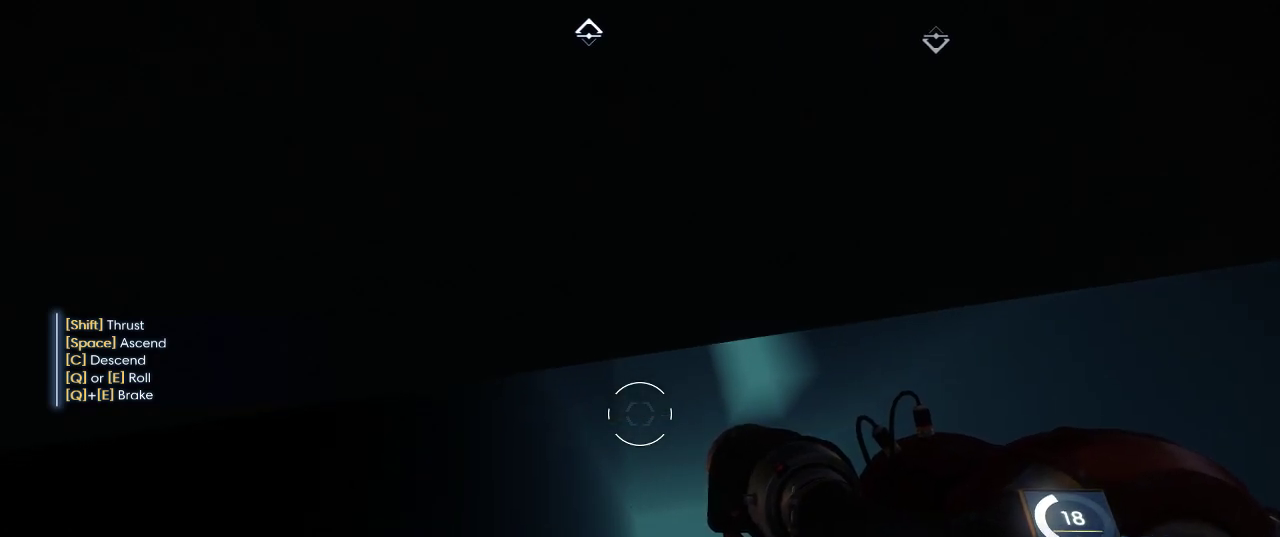
Gameplay with keyboard and mouse; each line is a JSON object with the keys and mouse buttons held at the frame after it. "events" lists presses ("down") and releases ("up") of "1", "2", "3", "4", "5", "a", "alt", "c", "ctrl", "d", "e", "f", "q", "r", "s", "shift", "space", "tab", "v", "w", "x", "z", "mouse_left", "mouse_middle", "mouse_right", "mouse_wheel_up" and "mouse_wheel_down" between this image and that frame as [ms after this image, input, new state], when the widget could be followed in between. "mouse_left", "mouse_middle", "mouse_right", "mouse_wheel_up", "mouse_wheel_down" = the "left", "middle", "right", "wheel_up", "wheel_down" buttons of the "mouse" list. No other keys are recorded. Not read: mouse_move.
{"keys": ["shift", "w"], "mouse": [], "events": [[17, "w", "down"], [117, "shift", "down"]]}
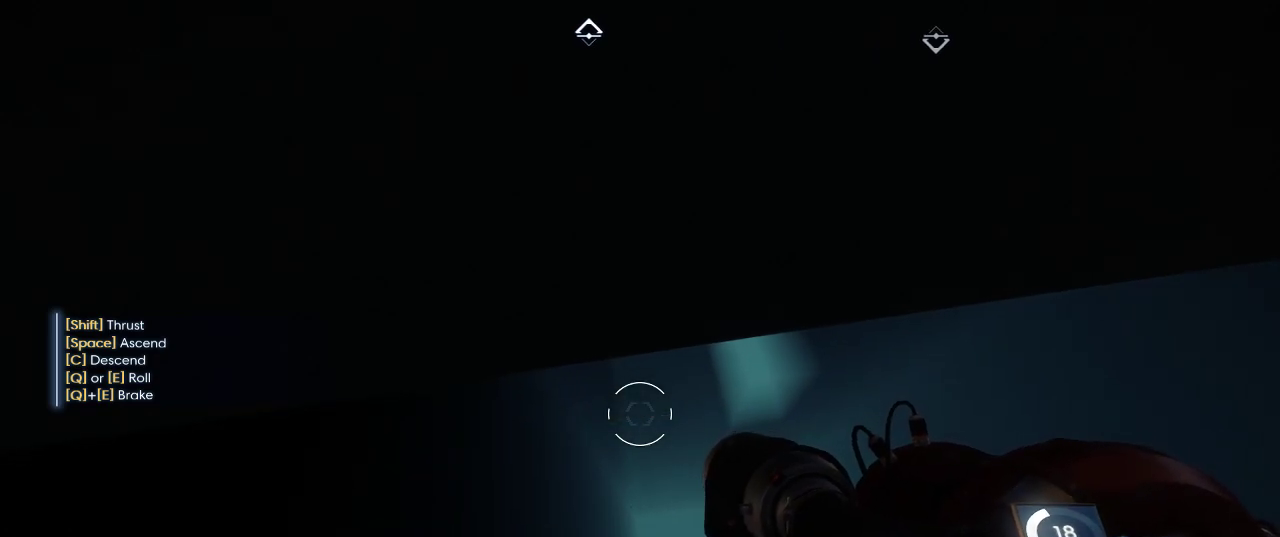
{"keys": ["shift", "w"], "mouse": [], "events": []}
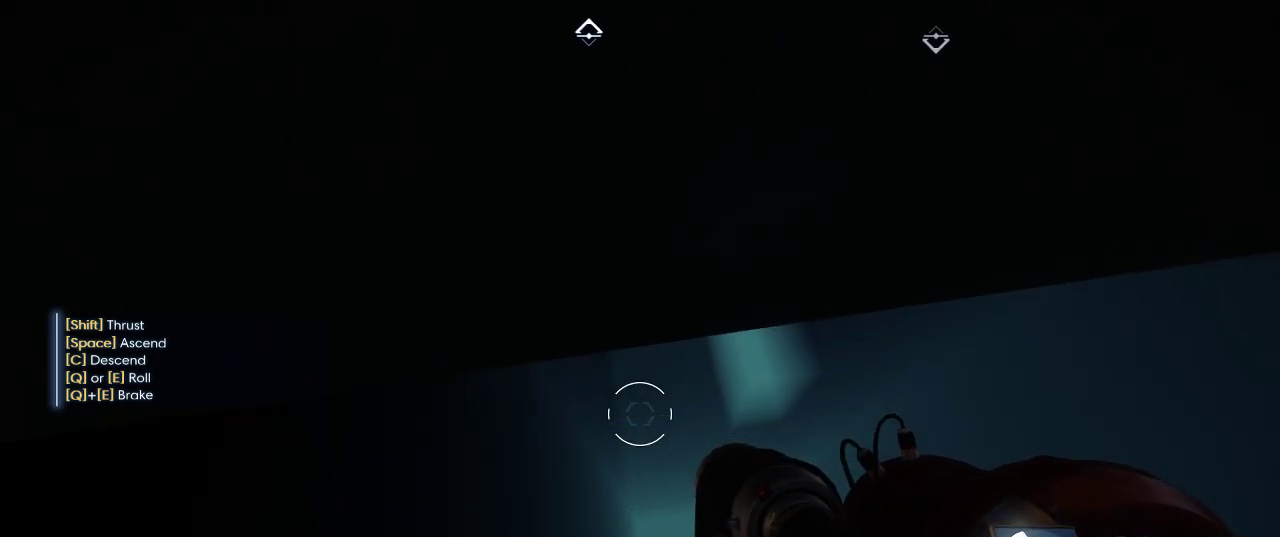
{"keys": ["shift", "w"], "mouse": [], "events": []}
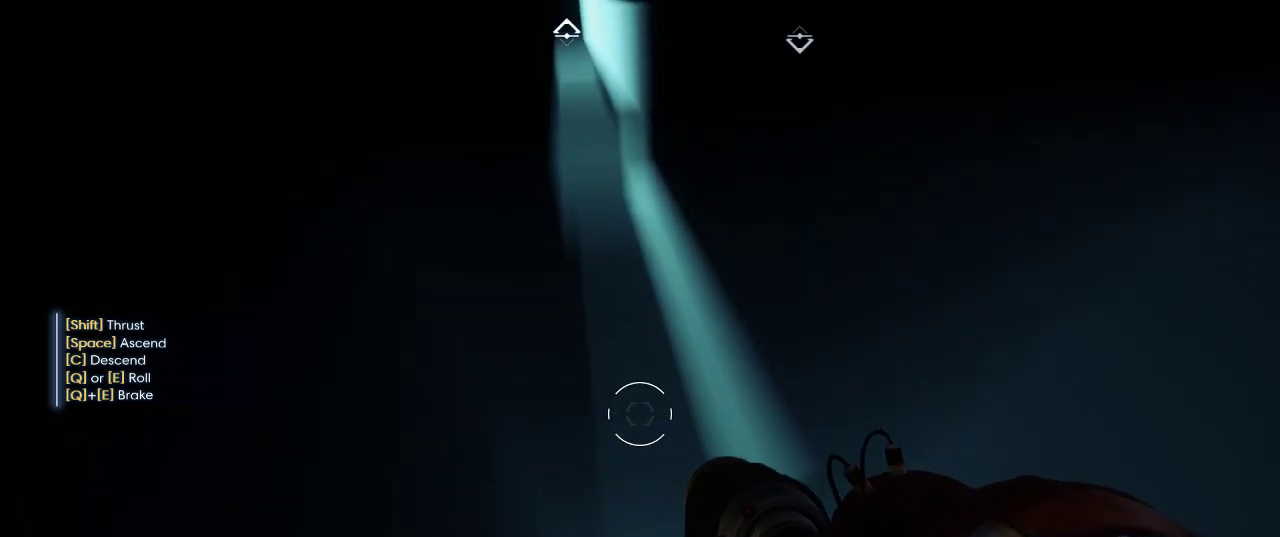
{"keys": ["shift", "w"], "mouse": [], "events": []}
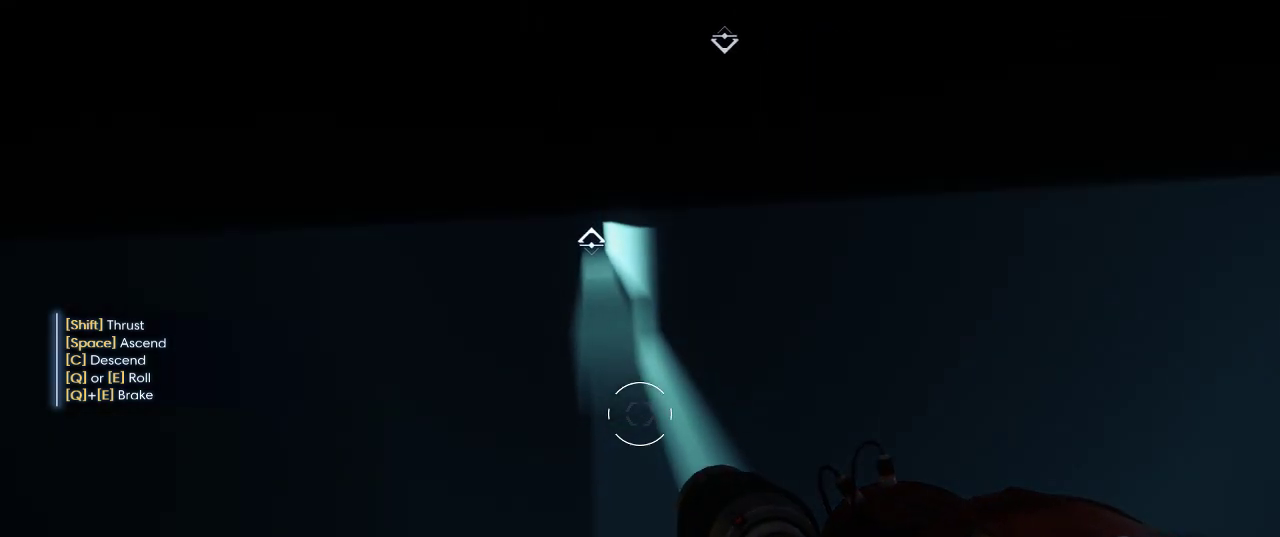
{"keys": ["shift", "w"], "mouse": [], "events": []}
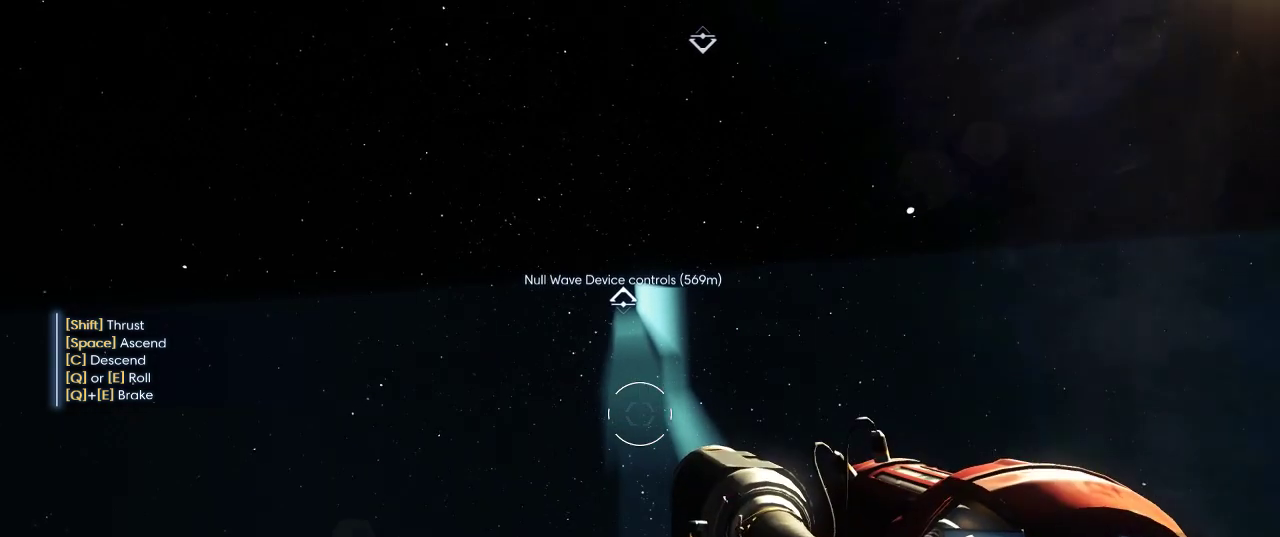
{"keys": ["shift", "w"], "mouse": [], "events": []}
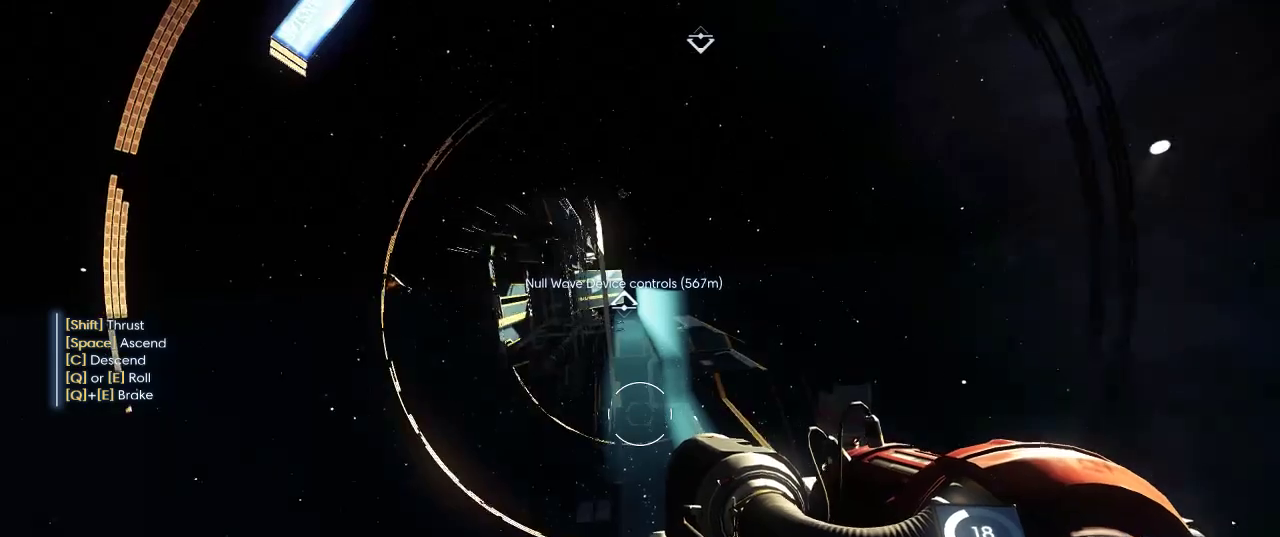
{"keys": ["d", "shift", "w"], "mouse": [], "events": [[67, "d", "down"]]}
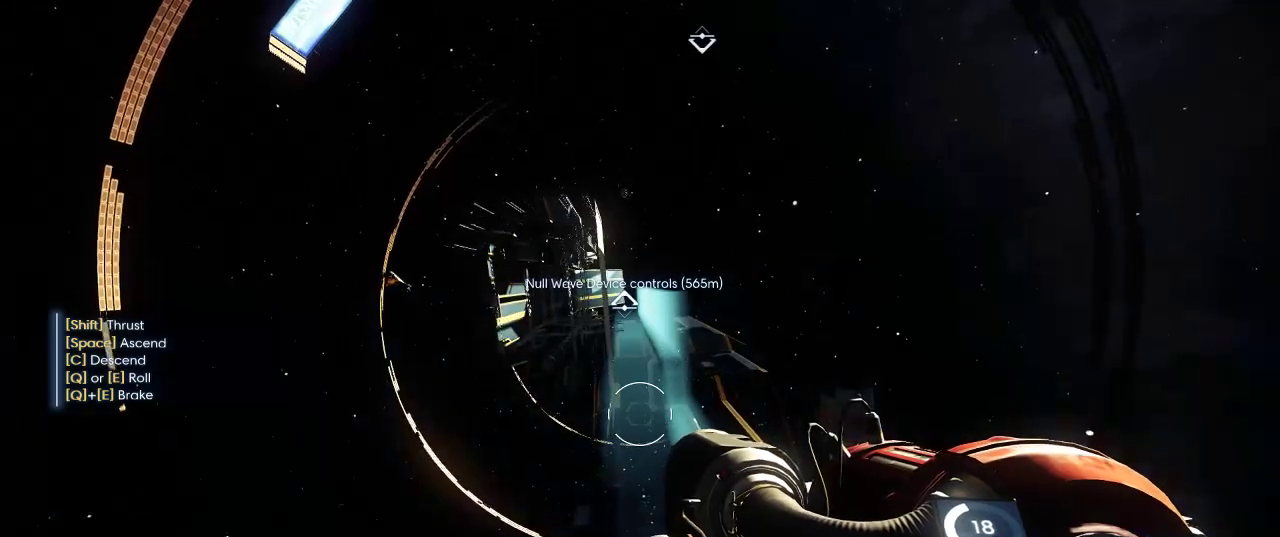
{"keys": ["shift", "w"], "mouse": [], "events": [[400, "d", "up"]]}
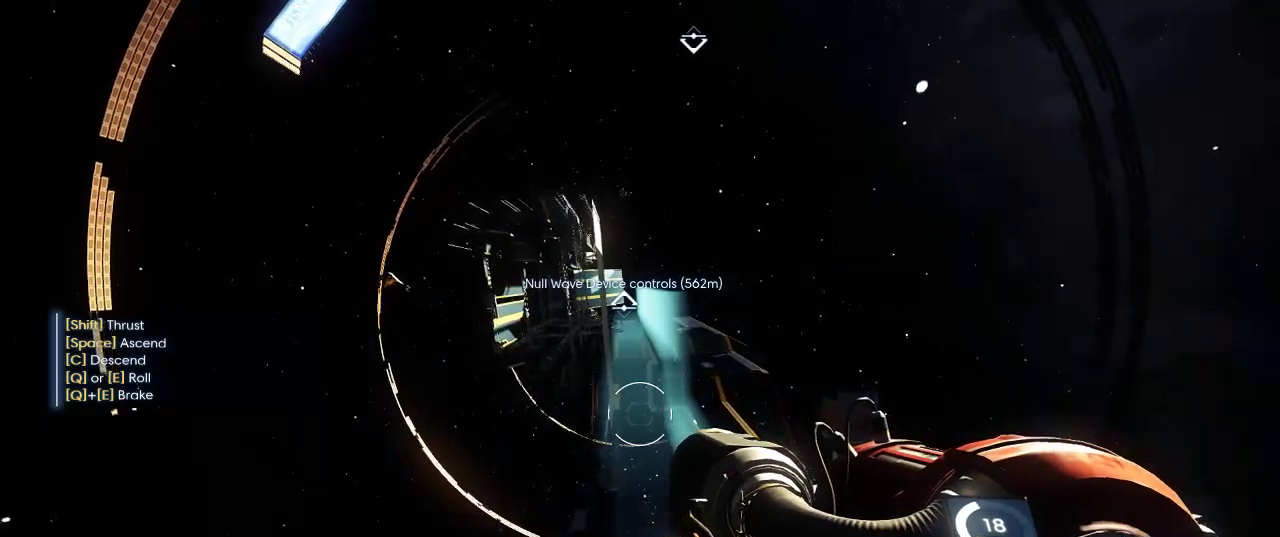
{"keys": ["shift", "w"], "mouse": [], "events": []}
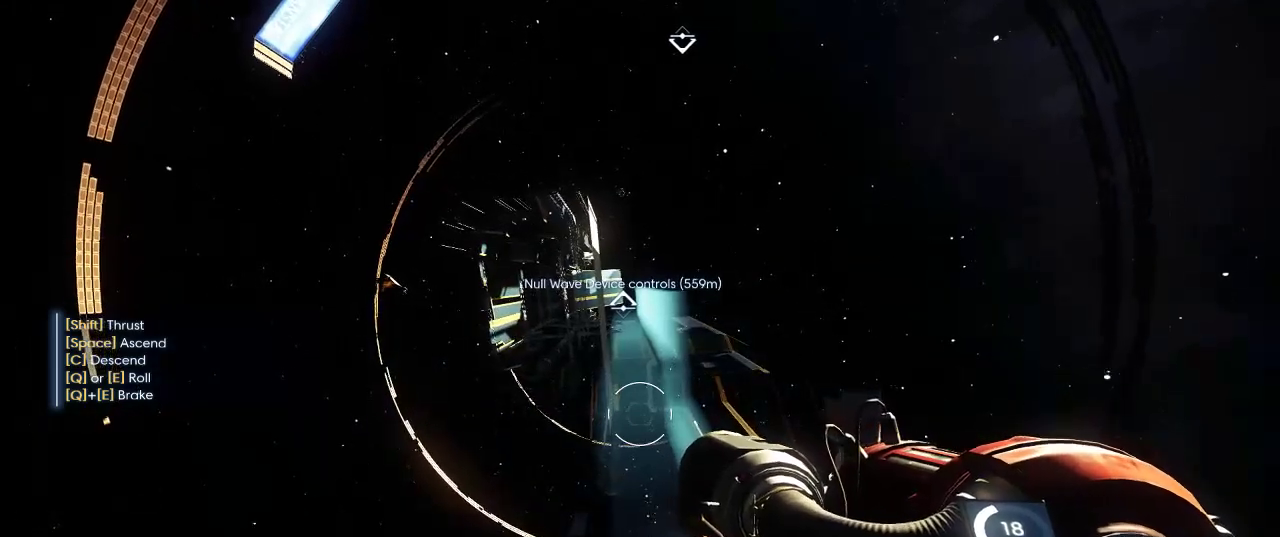
{"keys": ["d", "shift", "w"], "mouse": [], "events": [[167, "d", "down"]]}
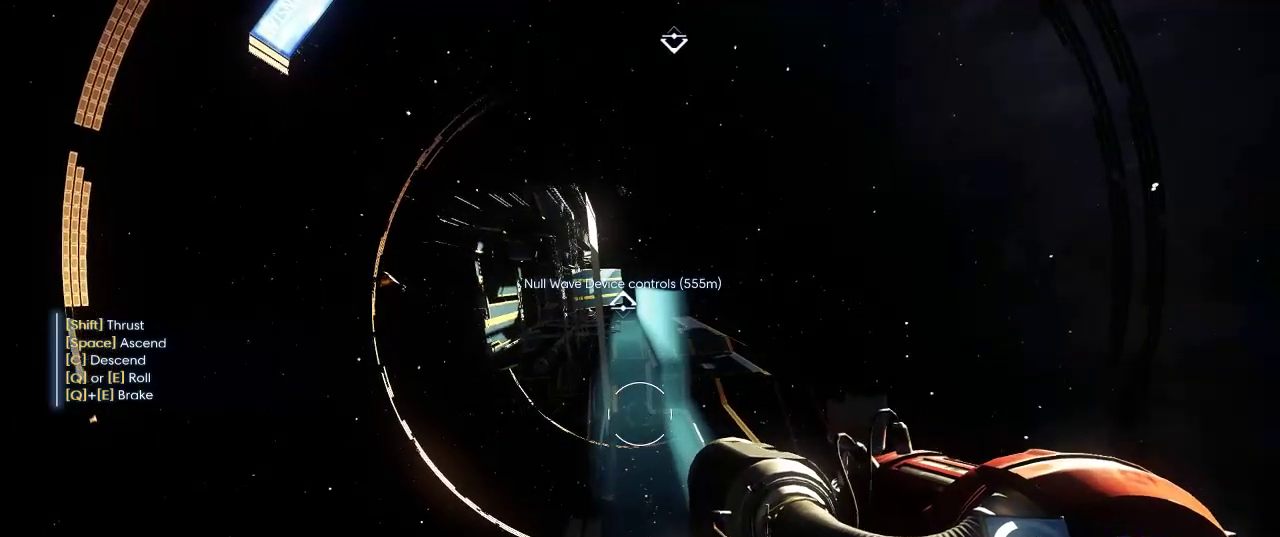
{"keys": ["shift", "w"], "mouse": [], "events": [[450, "d", "up"]]}
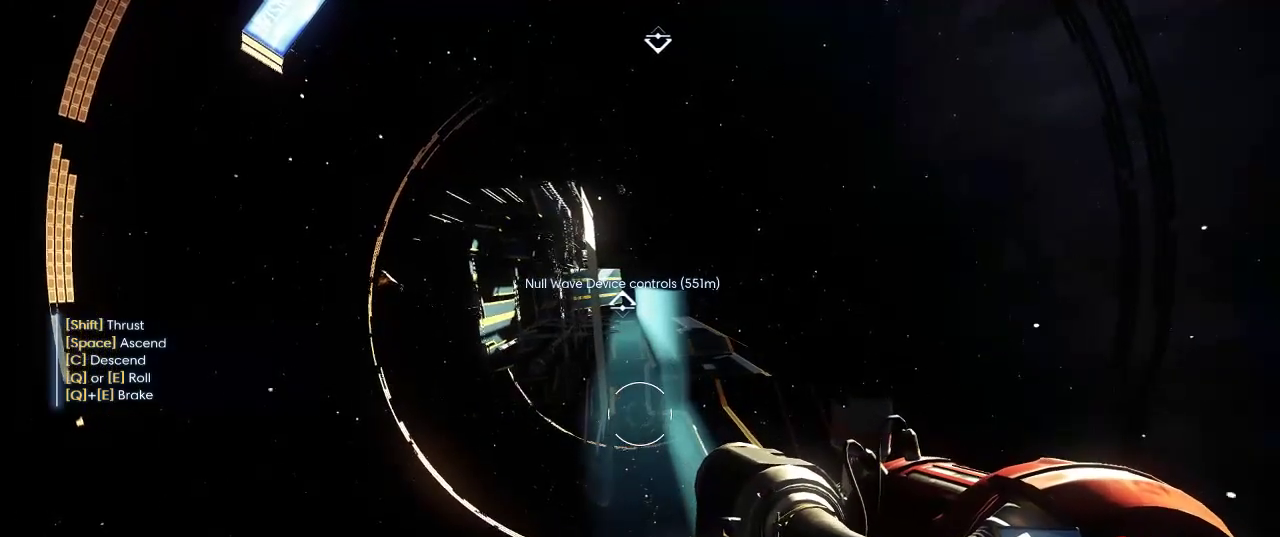
{"keys": ["shift", "w"], "mouse": [], "events": []}
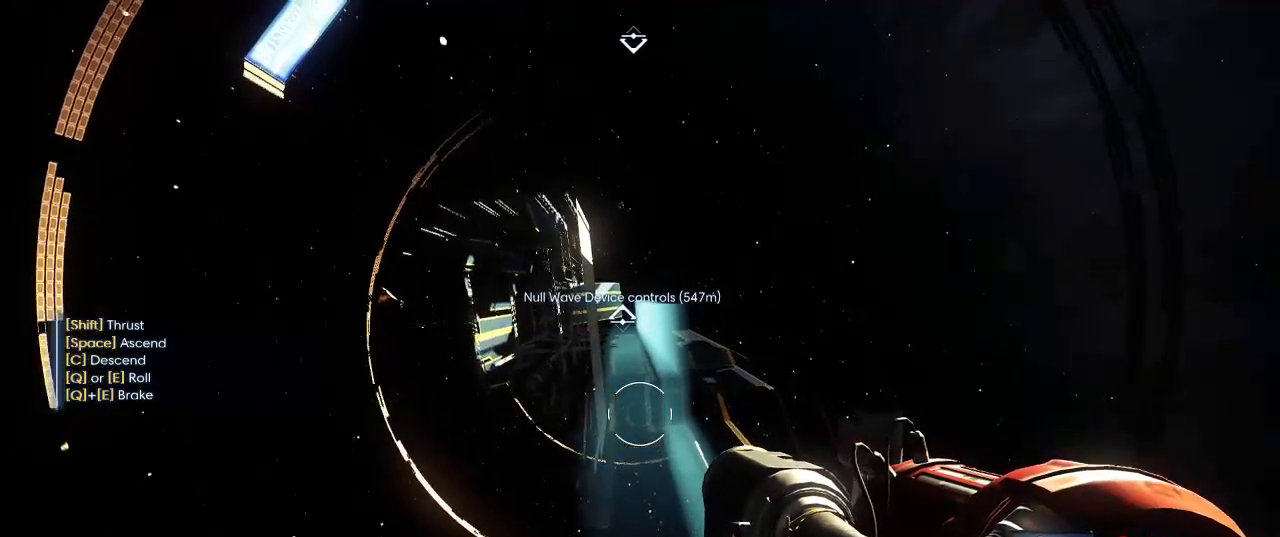
{"keys": ["c", "shift", "w"], "mouse": [], "events": [[434, "c", "down"]]}
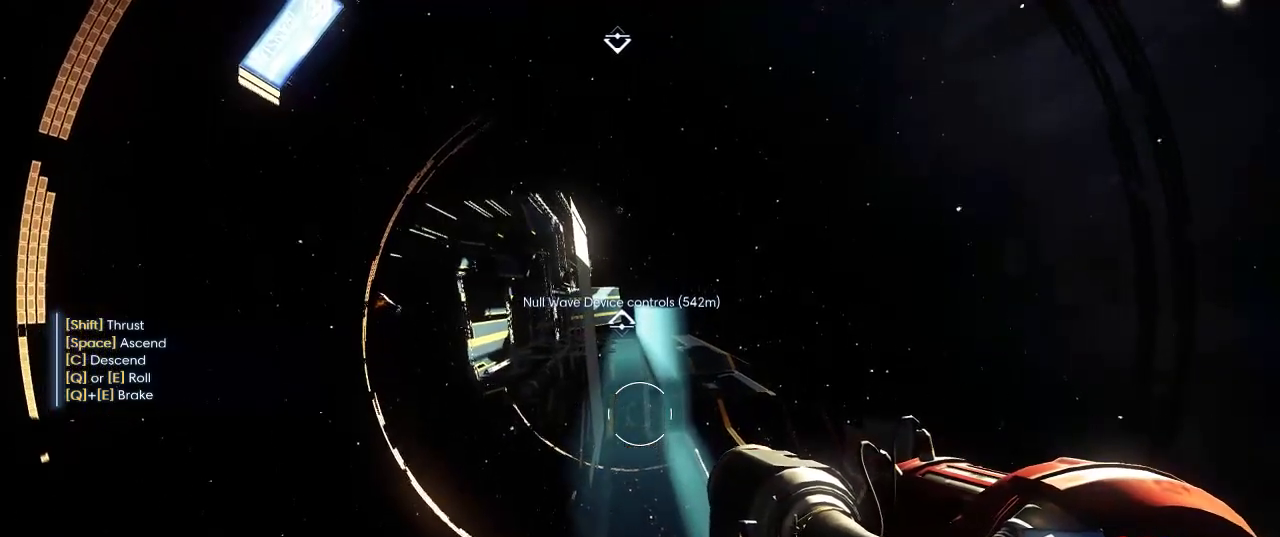
{"keys": ["d", "shift", "w"], "mouse": [], "events": [[117, "c", "up"], [467, "d", "down"]]}
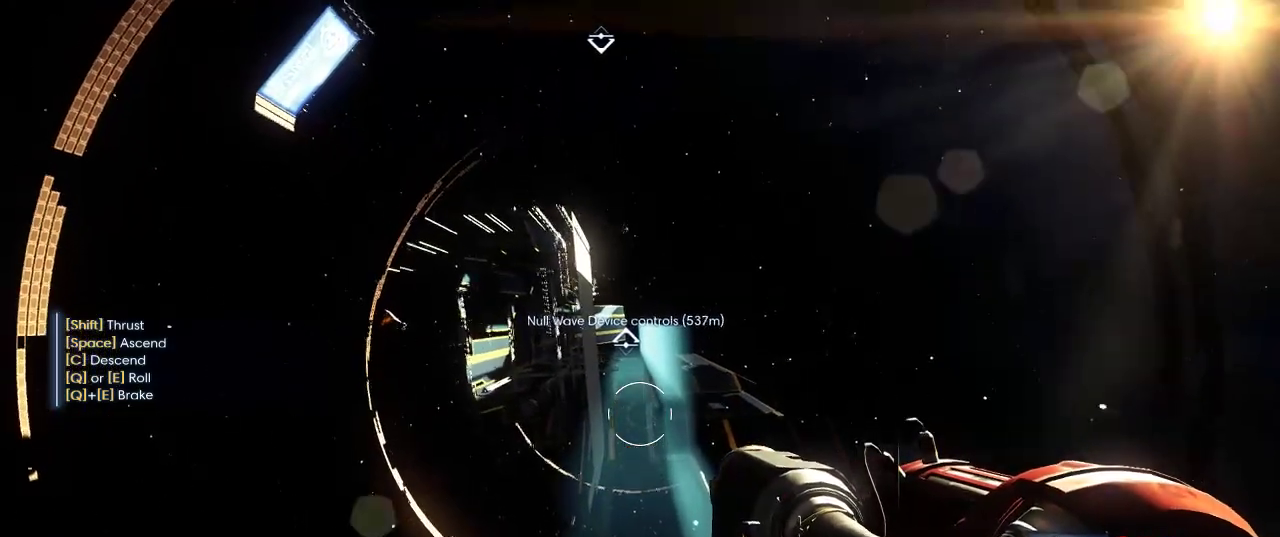
{"keys": ["shift", "w"], "mouse": [], "events": [[250, "d", "up"]]}
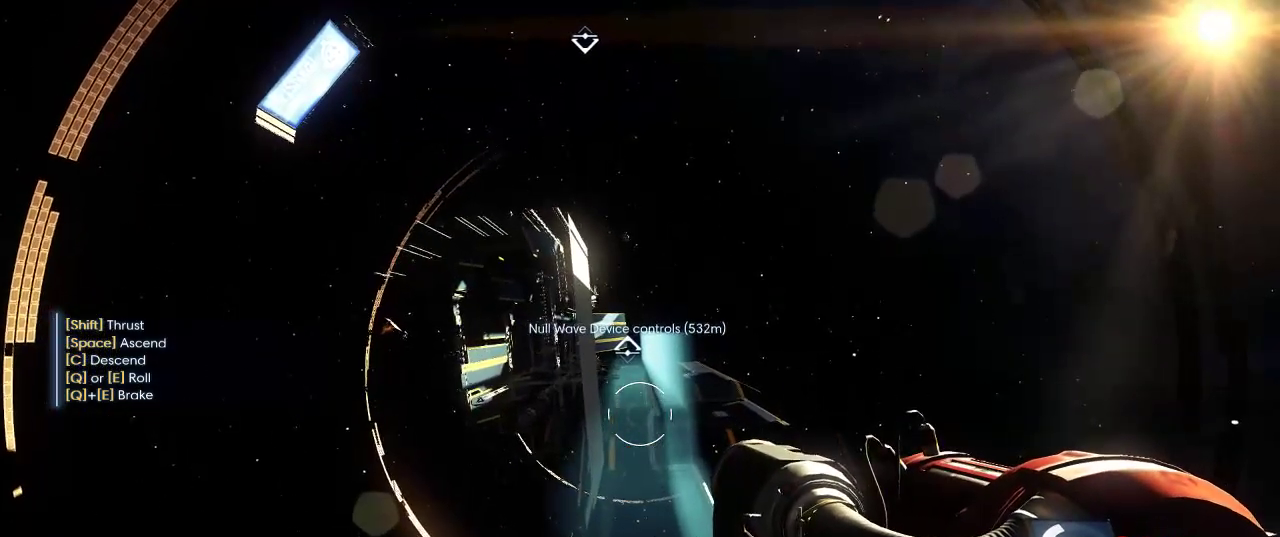
{"keys": ["shift", "w"], "mouse": [], "events": []}
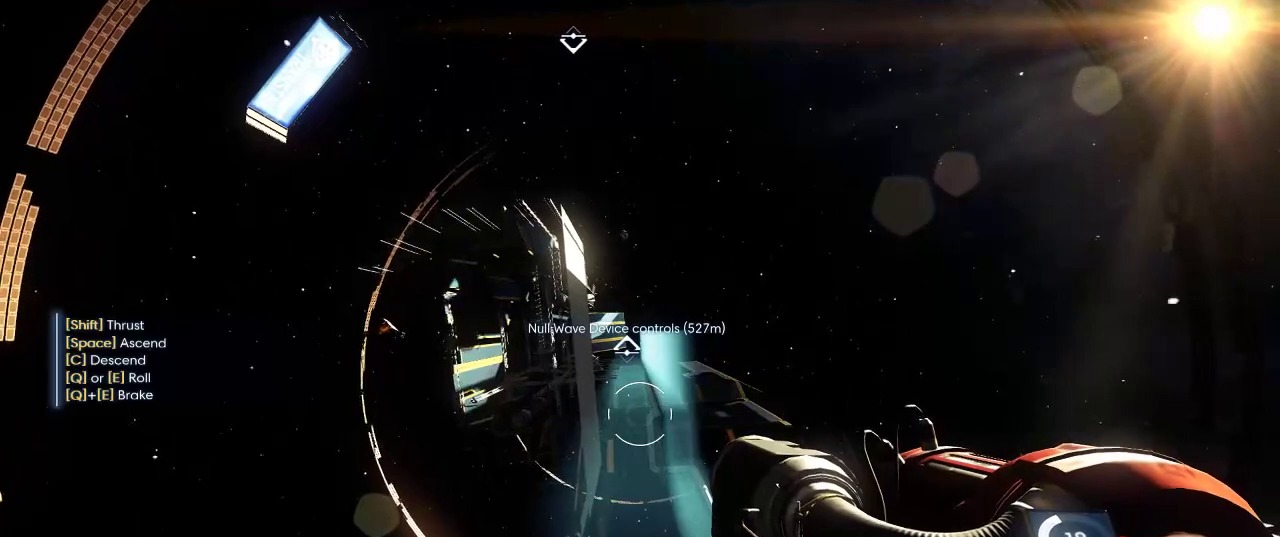
{"keys": ["d", "shift", "w"], "mouse": [], "events": [[200, "d", "down"]]}
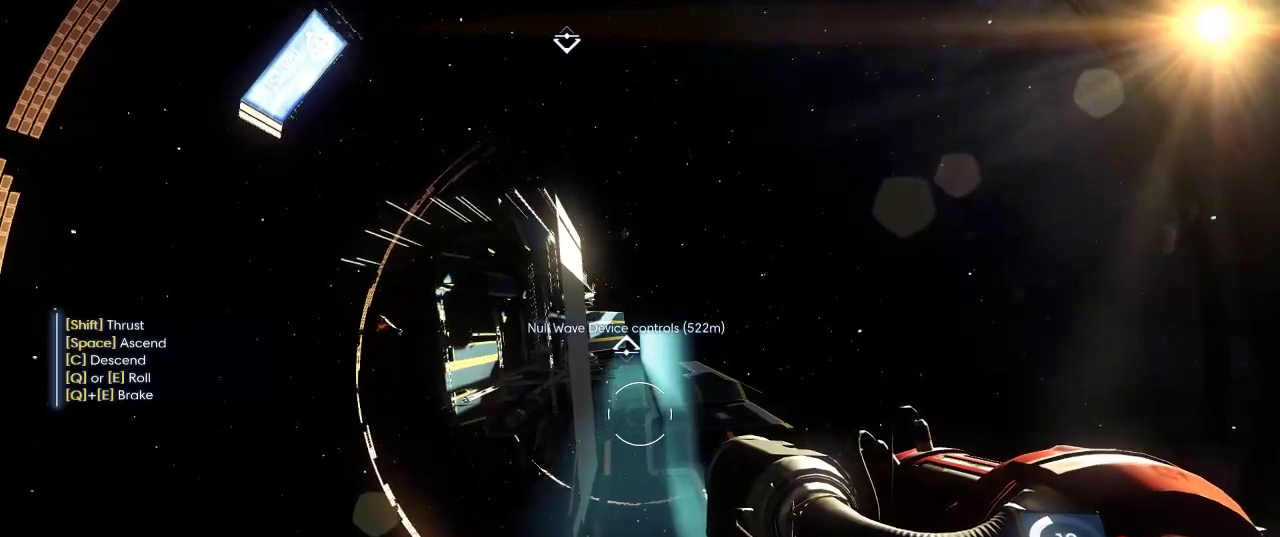
{"keys": ["shift", "w"], "mouse": [], "events": [[184, "d", "up"]]}
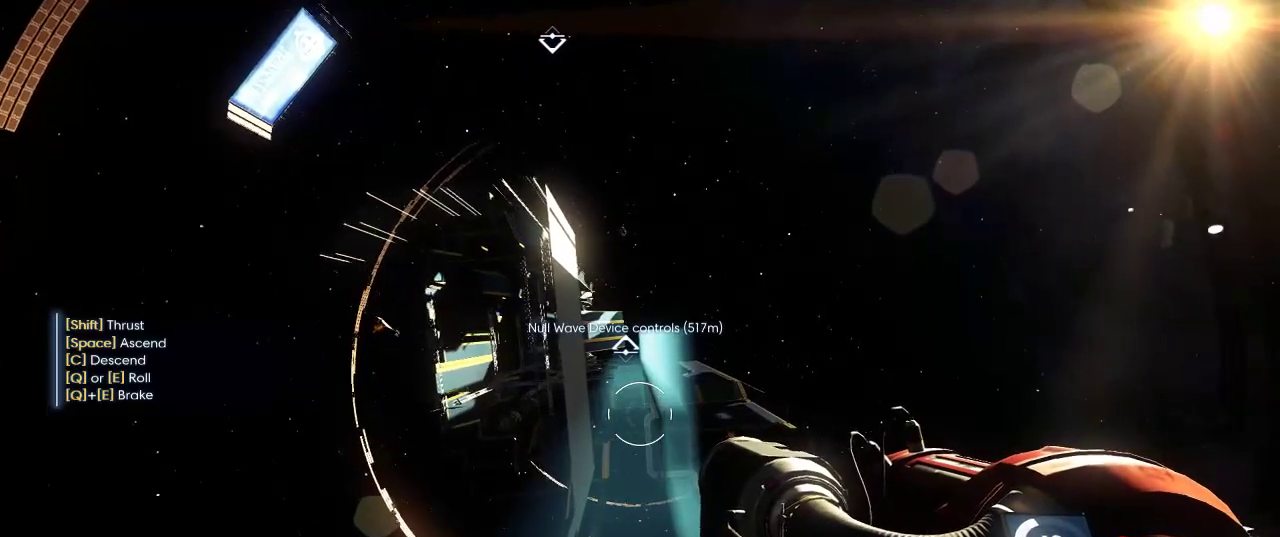
{"keys": ["shift", "w"], "mouse": [], "events": [[234, "q", "down"], [350, "q", "up"]]}
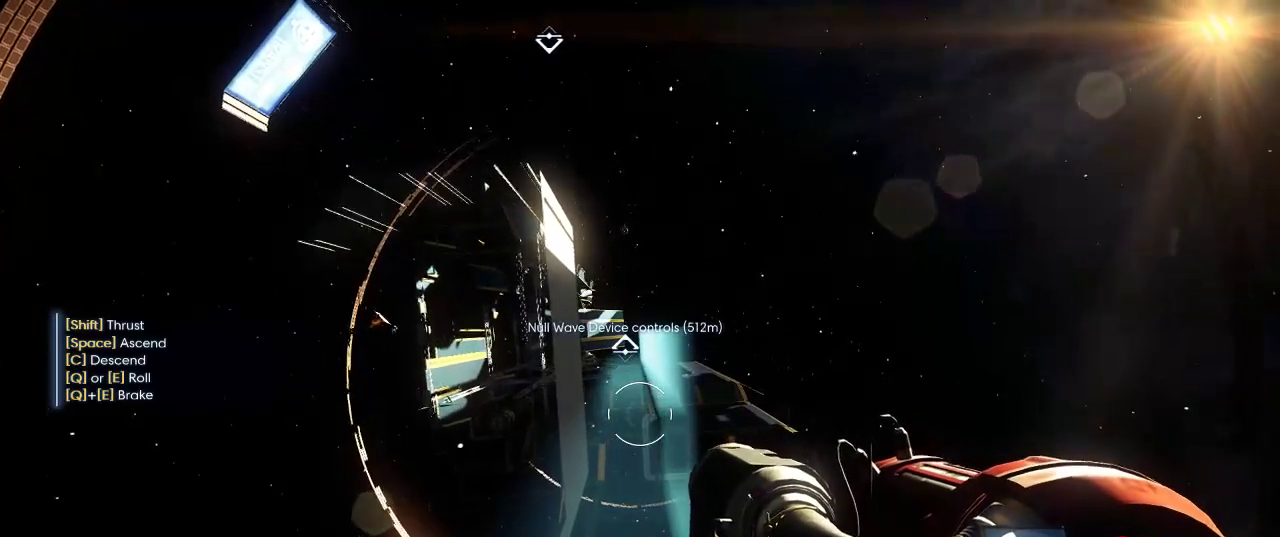
{"keys": ["shift", "w"], "mouse": [], "events": [[50, "q", "down"], [184, "q", "up"]]}
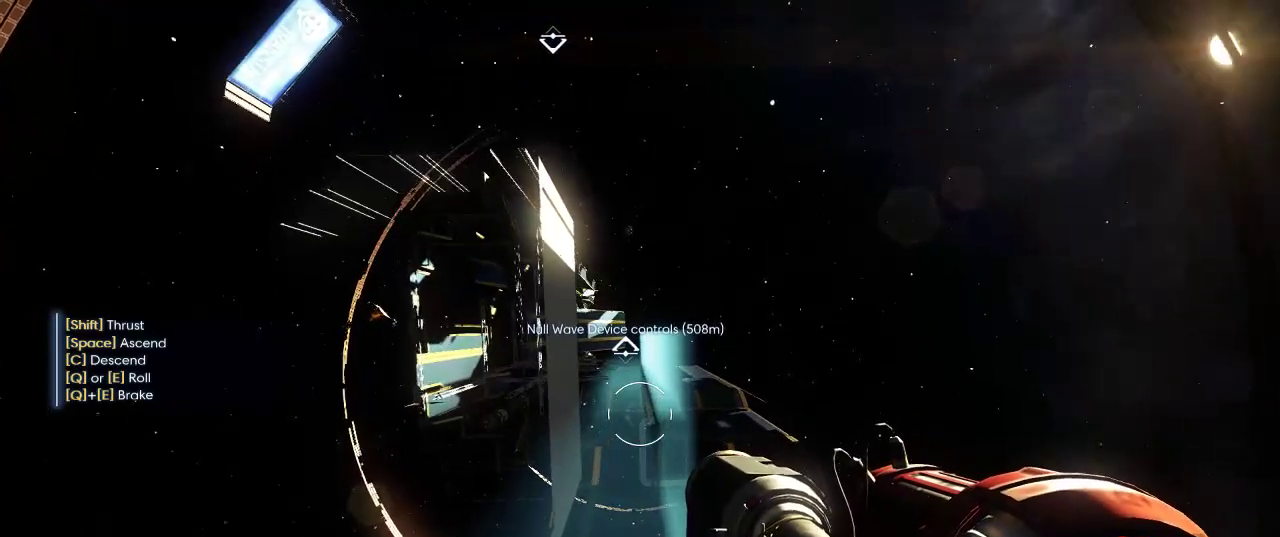
{"keys": ["shift", "w"], "mouse": [], "events": [[117, "c", "down"], [500, "c", "up"]]}
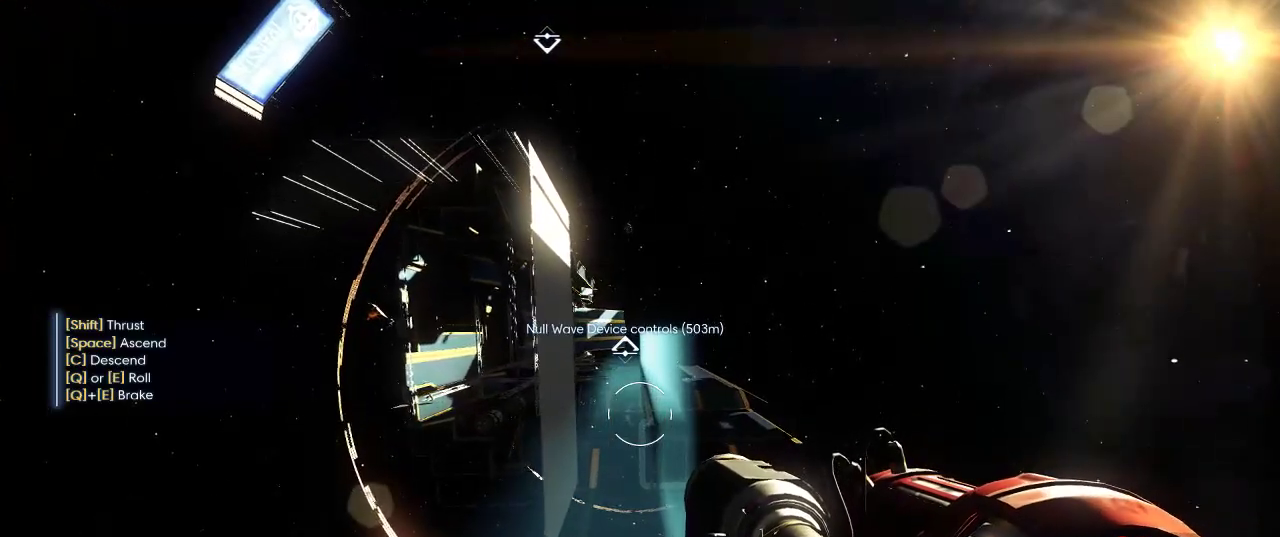
{"keys": ["shift", "w"], "mouse": [], "events": []}
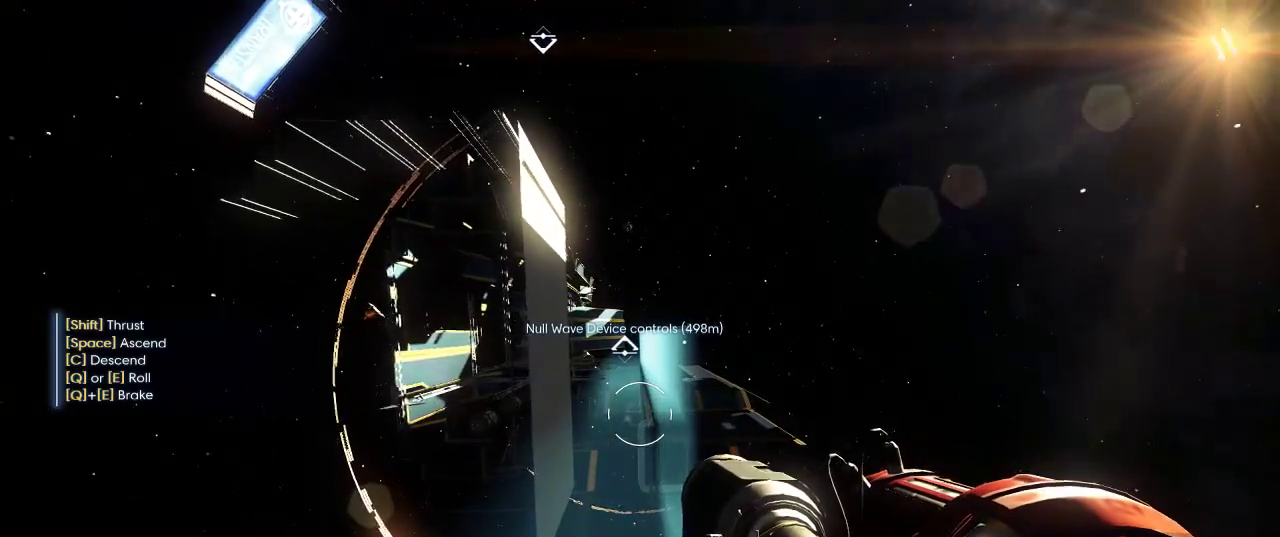
{"keys": ["c", "shift", "w"], "mouse": [], "events": [[267, "c", "down"]]}
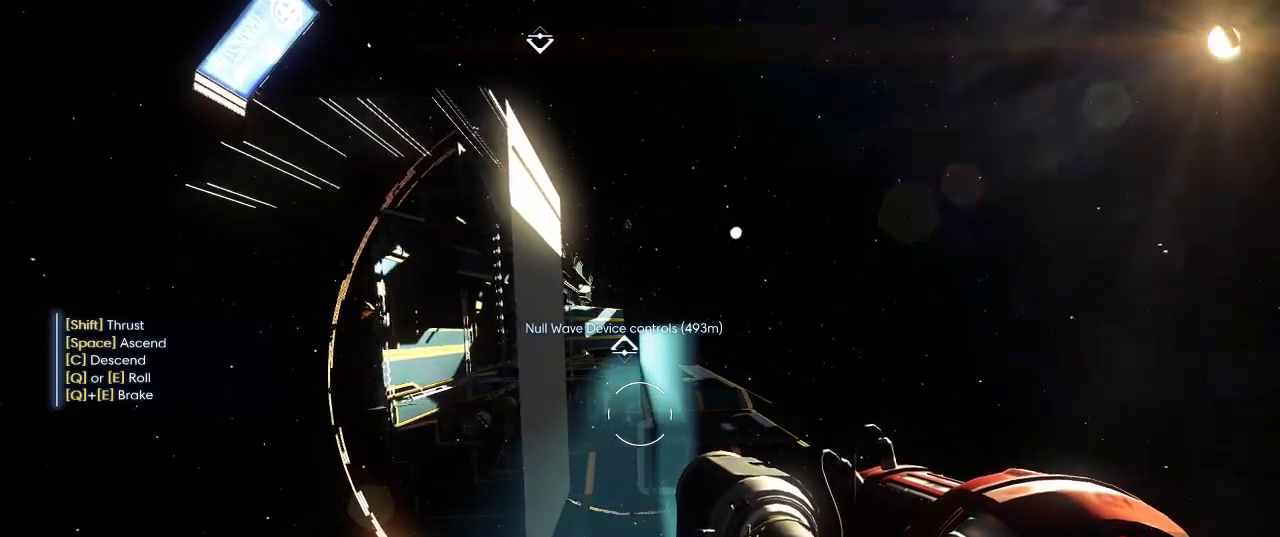
{"keys": ["shift", "w"], "mouse": [], "events": [[284, "c", "up"]]}
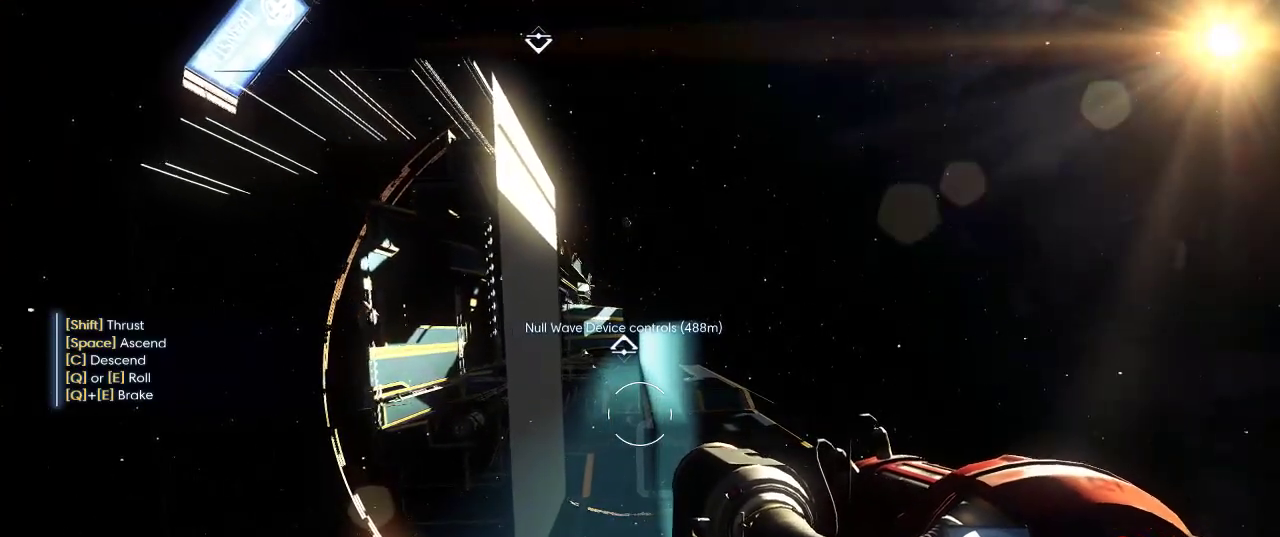
{"keys": ["shift", "w"], "mouse": [], "events": [[134, "d", "down"], [267, "d", "up"]]}
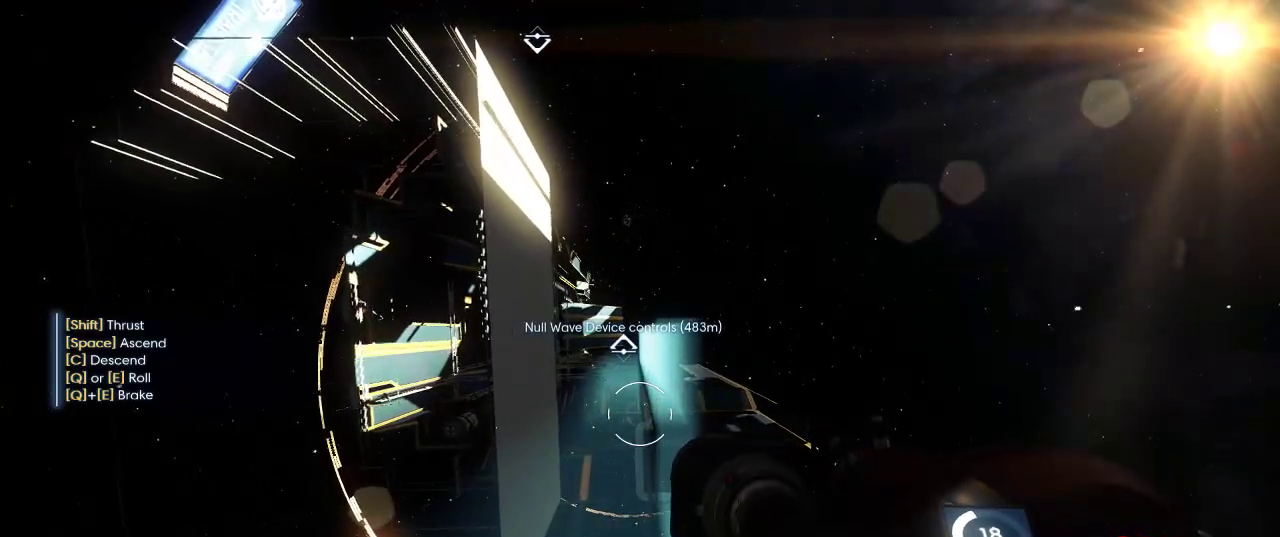
{"keys": ["c", "shift", "w"], "mouse": [], "events": [[234, "c", "down"]]}
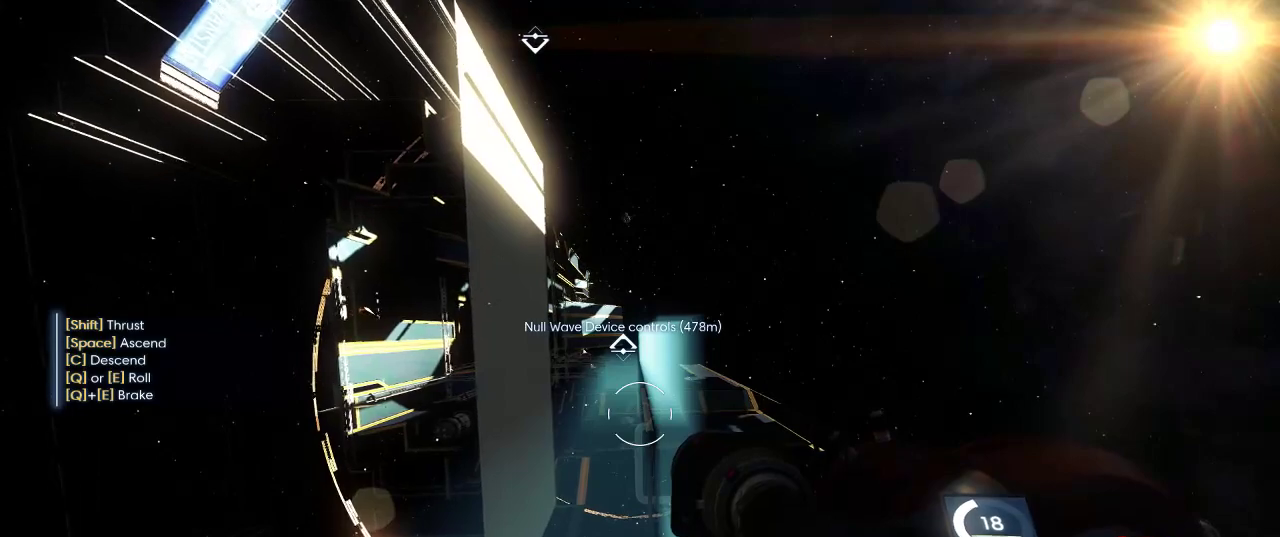
{"keys": ["c", "shift", "w"], "mouse": [], "events": []}
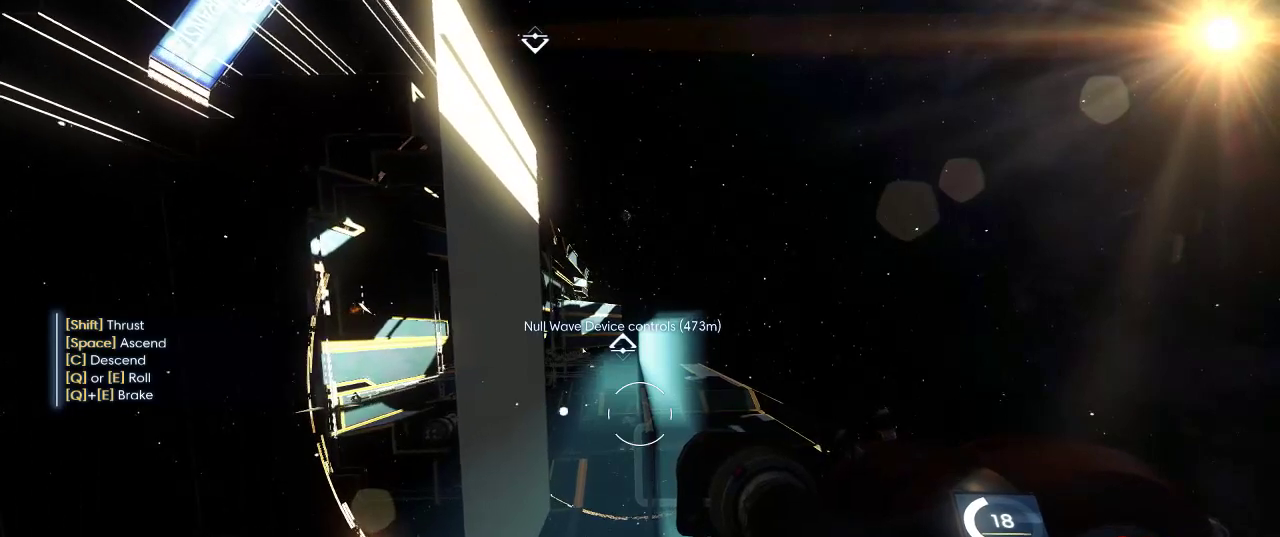
{"keys": ["shift", "w"], "mouse": [], "events": [[184, "c", "up"]]}
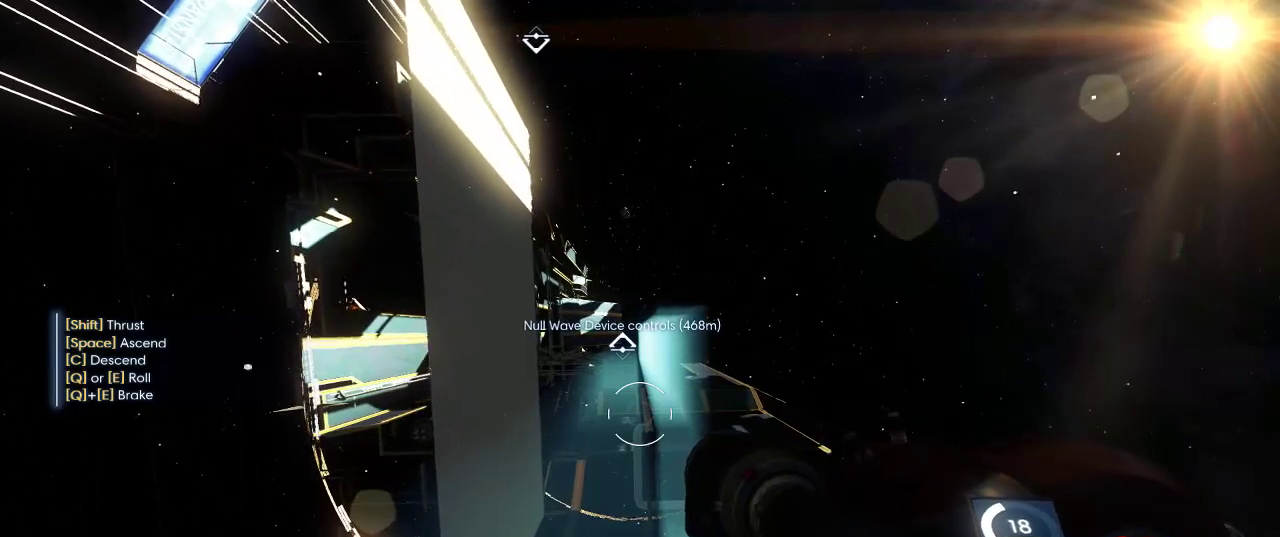
{"keys": ["shift", "w"], "mouse": [], "events": []}
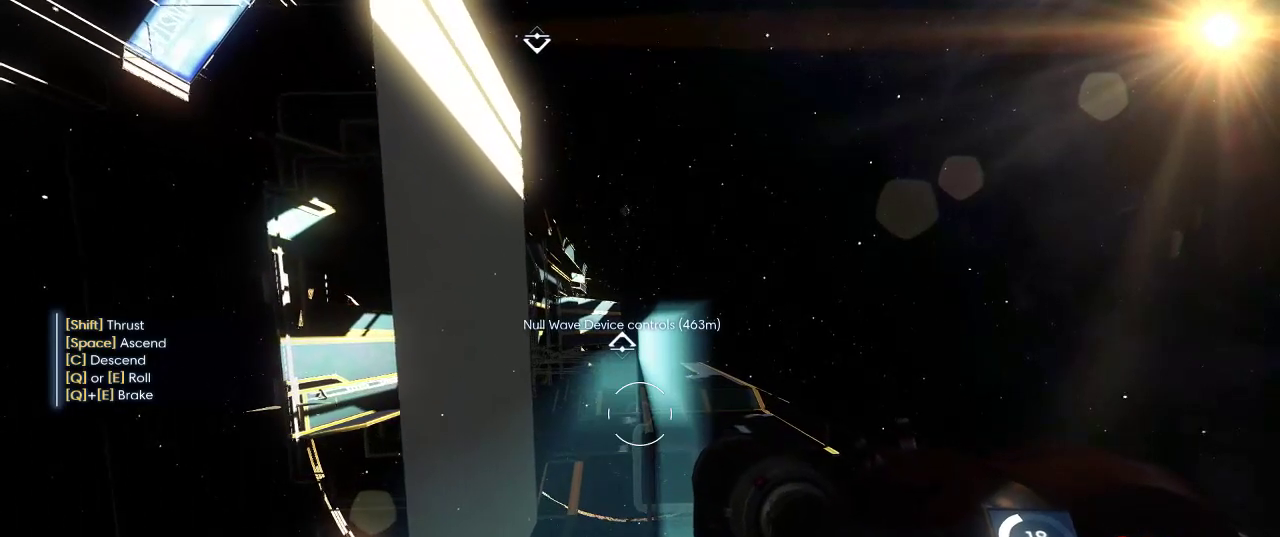
{"keys": ["shift", "w"], "mouse": [], "events": [[234, "a", "down"], [300, "a", "up"]]}